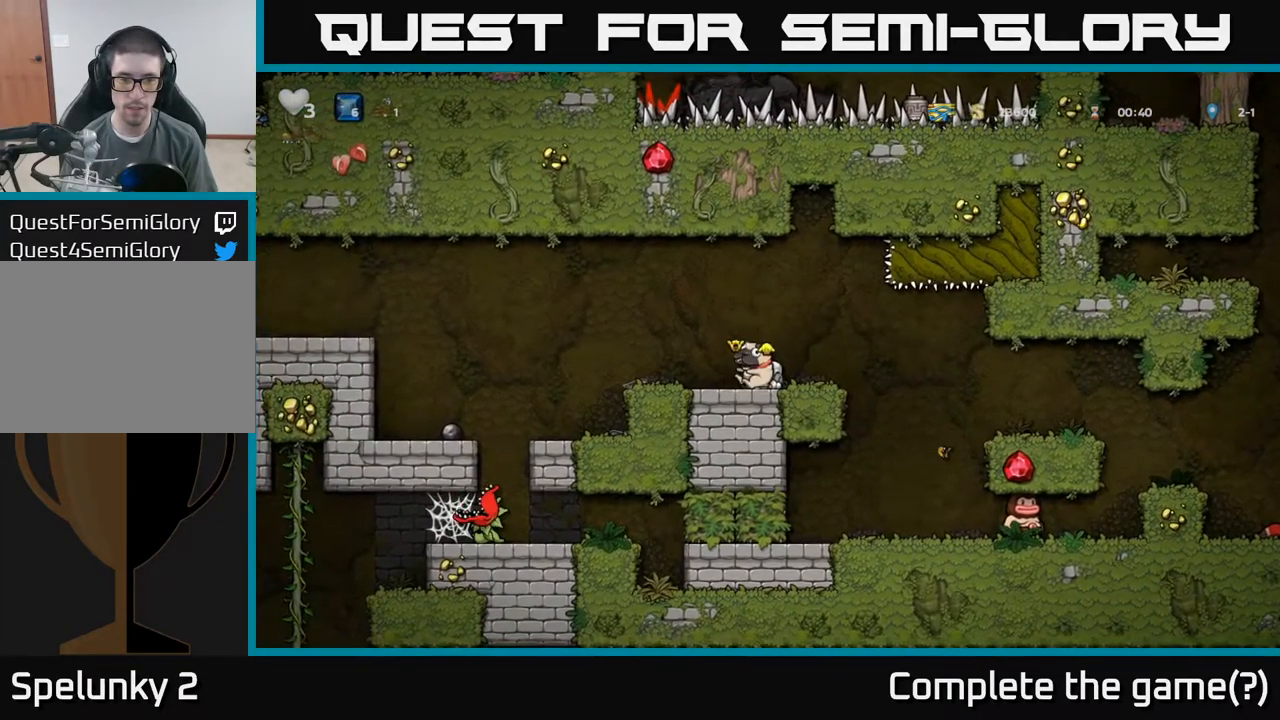
Gameplay with a controller (Xbox layout); each line is a JSON object with the inputs held at the frame after it. "events" lists button and stick changes between this image and that frame as [ms after this image, input, new state], when the widget could be followed in between. Not read: L3 R3 right_stick.
{"buttons": [], "left_stick": "left", "events": [[17, "left_stick", "down-right"], [50, "X", "up"], [217, "left_stick", "center"], [283, "left_stick", "right"], [383, "left_stick", "center"], [467, "left_stick", "left"]]}
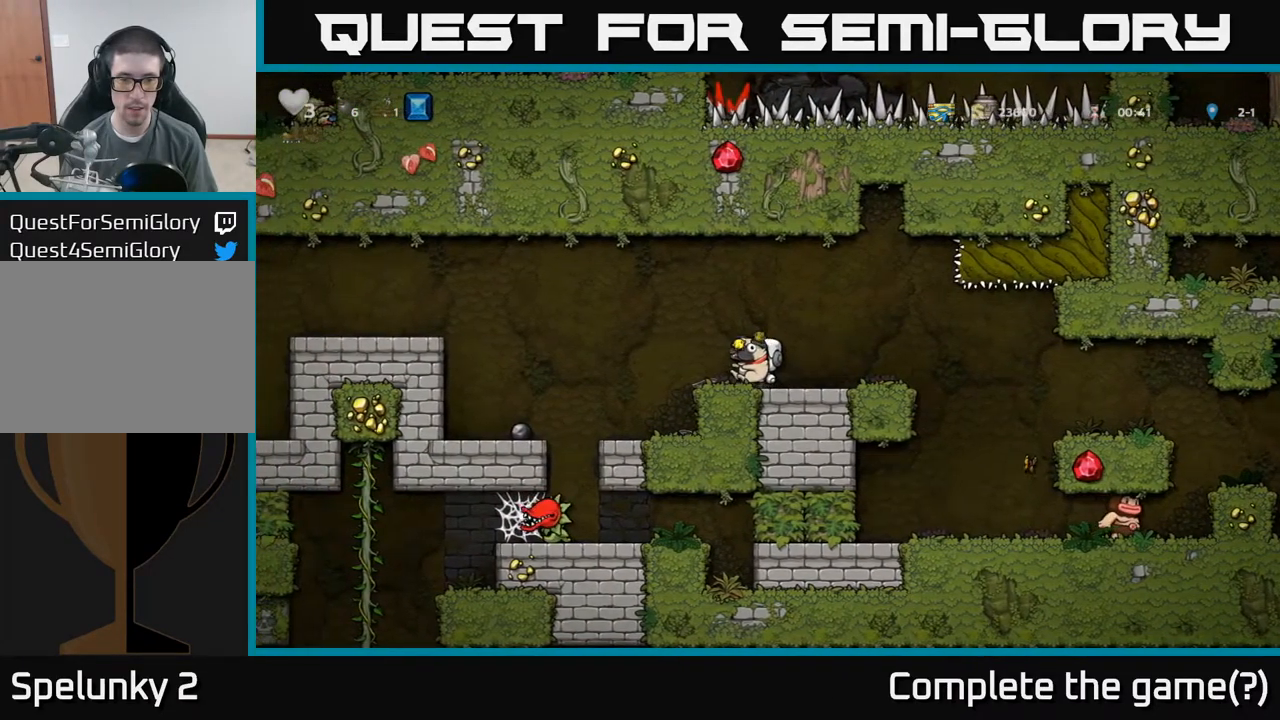
{"buttons": [], "left_stick": "center", "events": [[200, "left_stick", "center"]]}
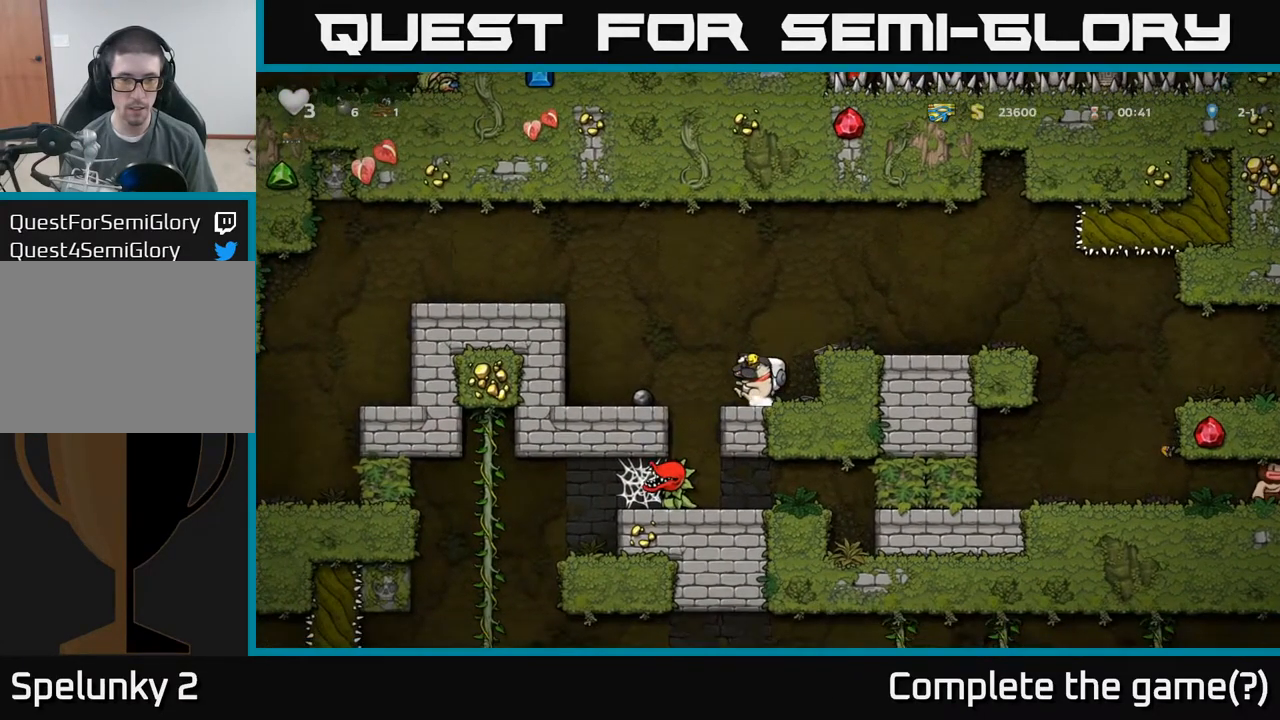
{"buttons": ["A"], "left_stick": "left", "events": [[317, "left_stick", "left"], [350, "A", "down"]]}
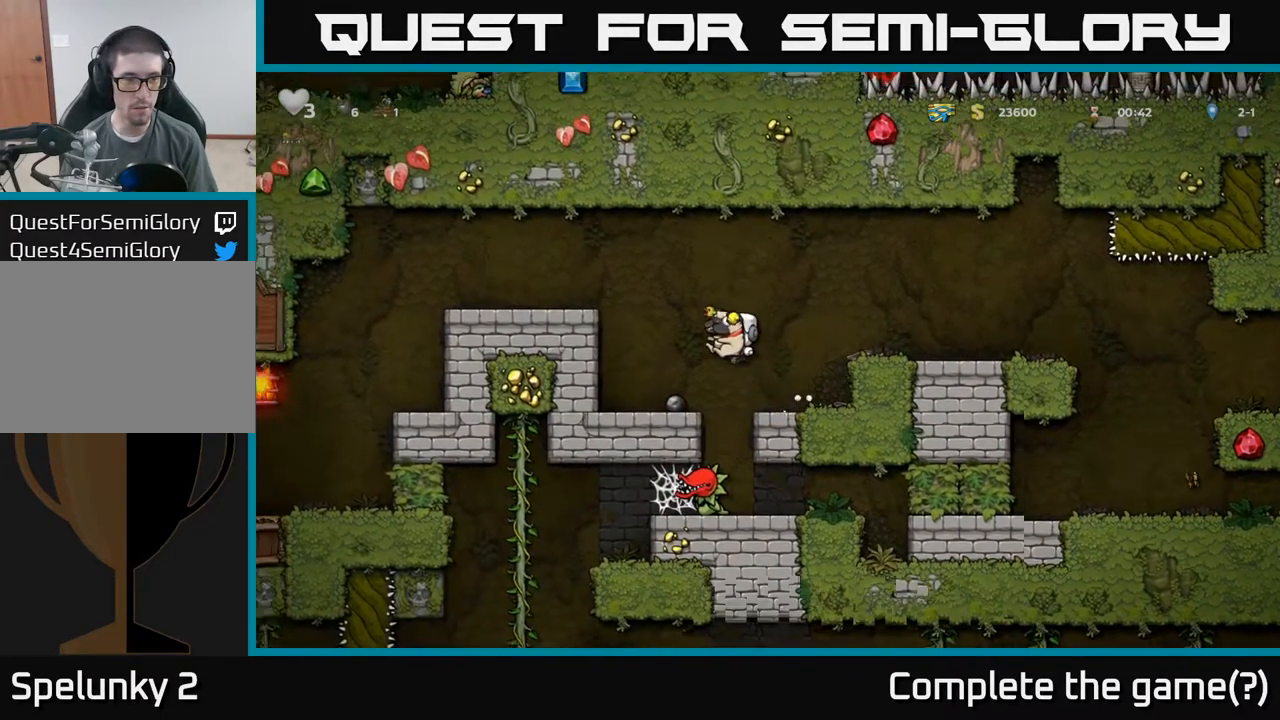
{"buttons": [], "left_stick": "center", "events": [[217, "A", "up"], [400, "left_stick", "center"]]}
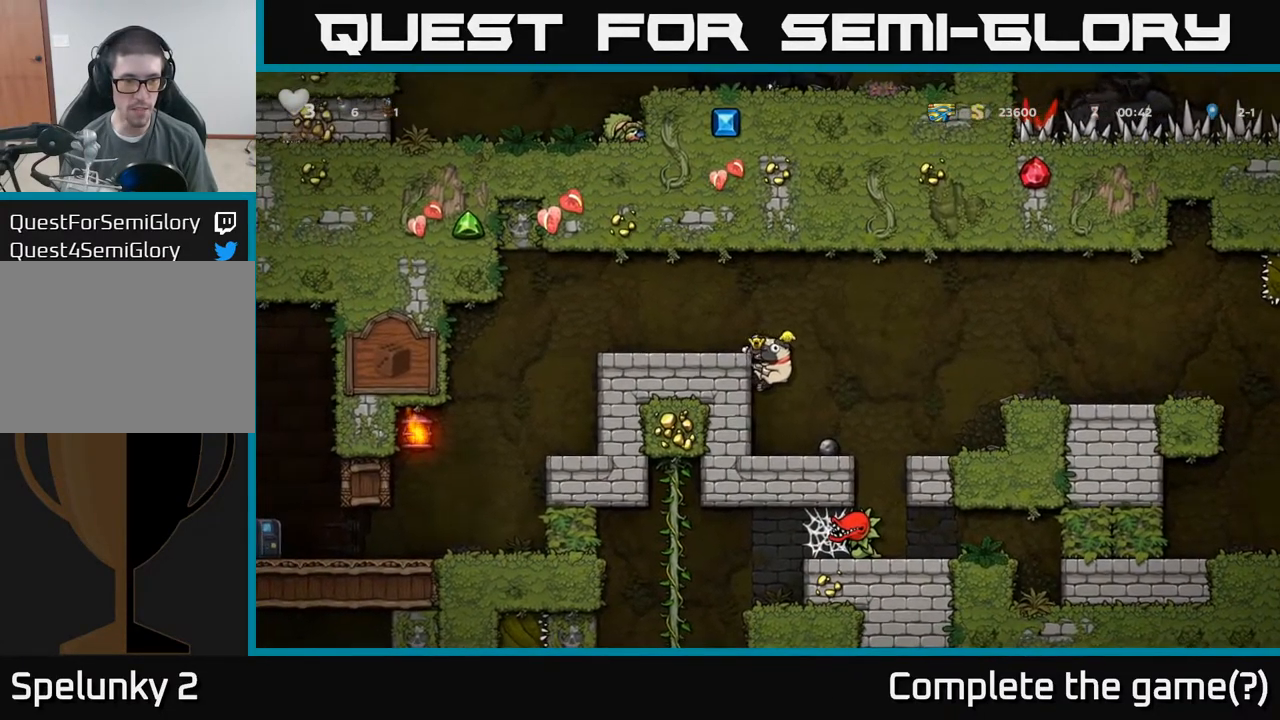
{"buttons": [], "left_stick": "right", "events": [[117, "left_stick", "right"], [183, "A", "down"], [450, "A", "up"]]}
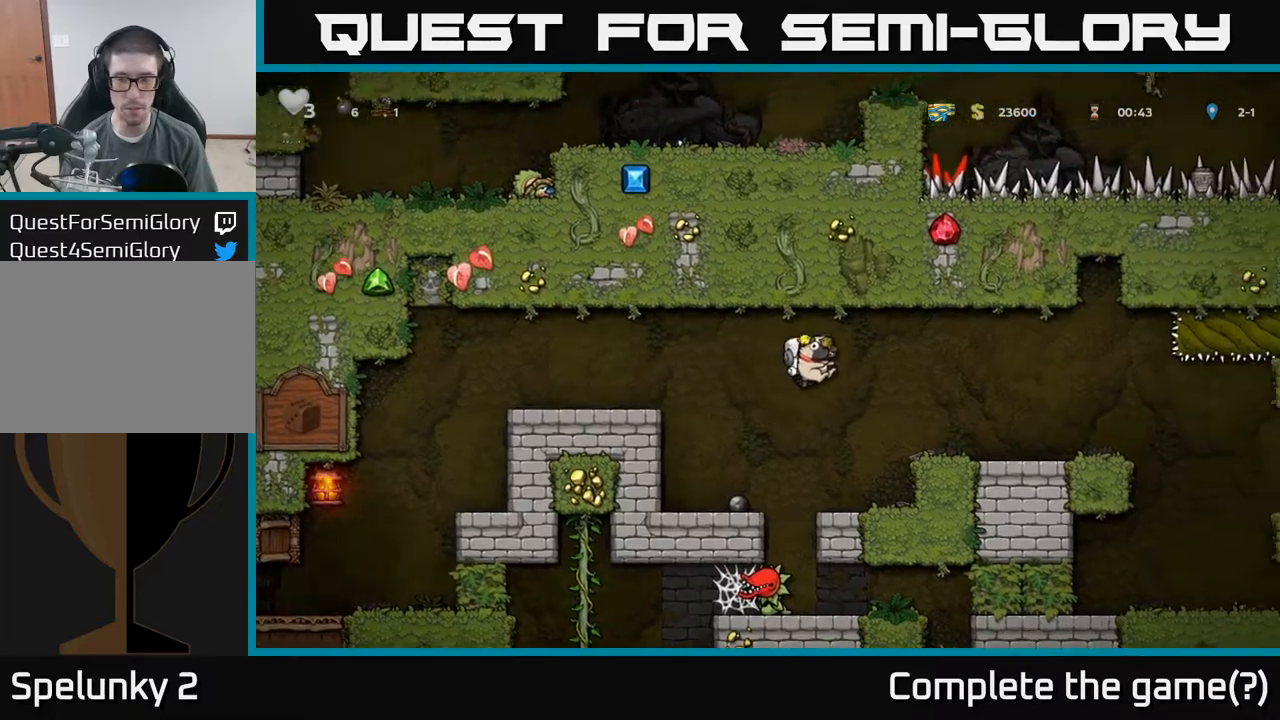
{"buttons": [], "left_stick": "right", "events": []}
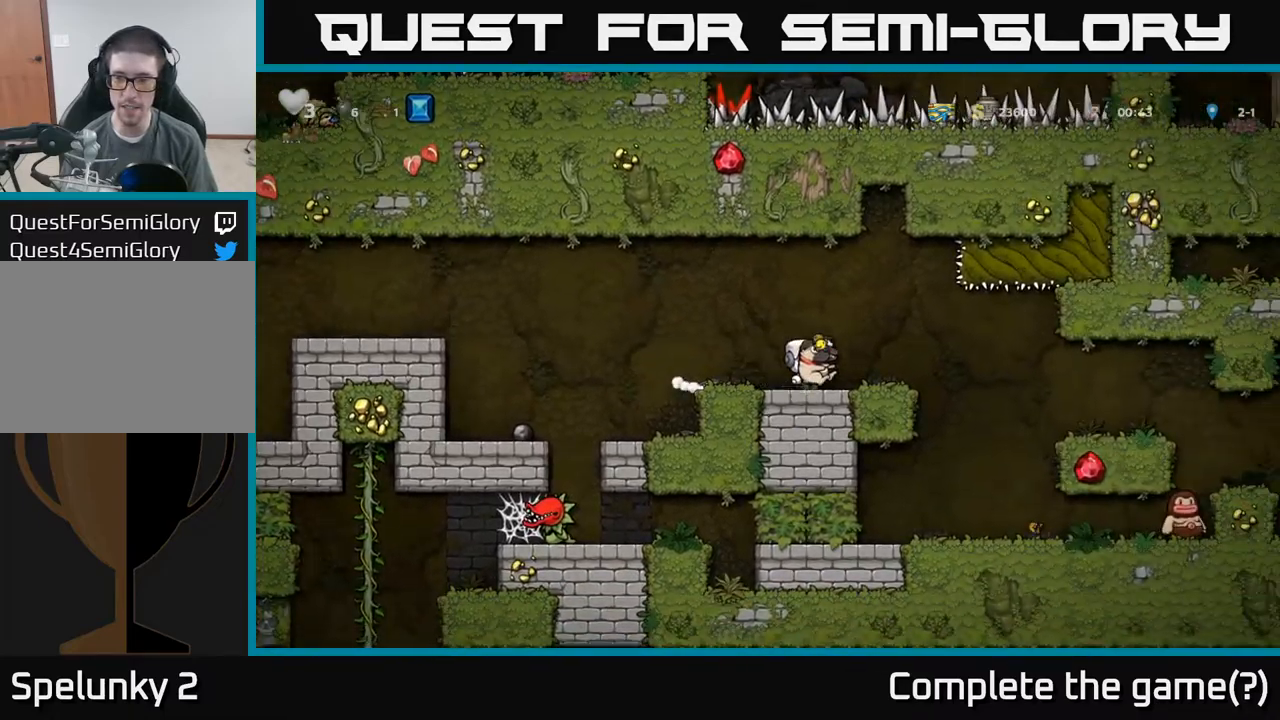
{"buttons": [], "left_stick": "right", "events": []}
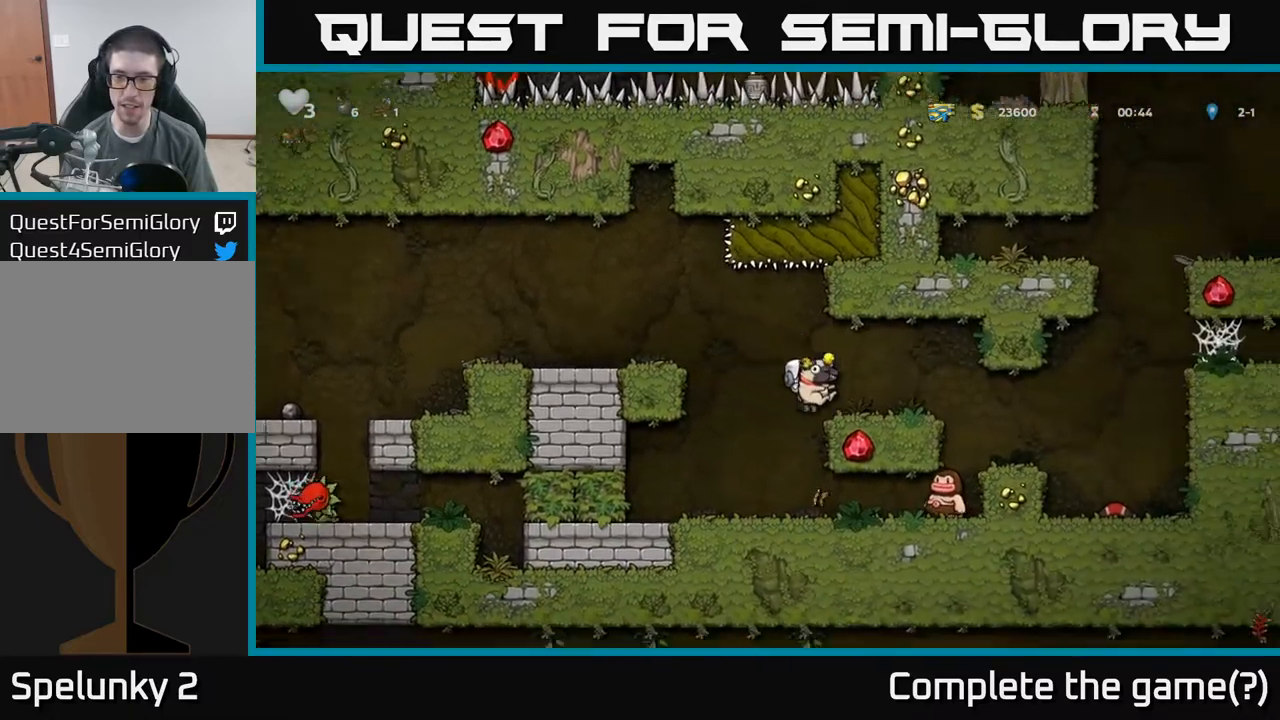
{"buttons": [], "left_stick": "center", "events": [[367, "left_stick", "center"]]}
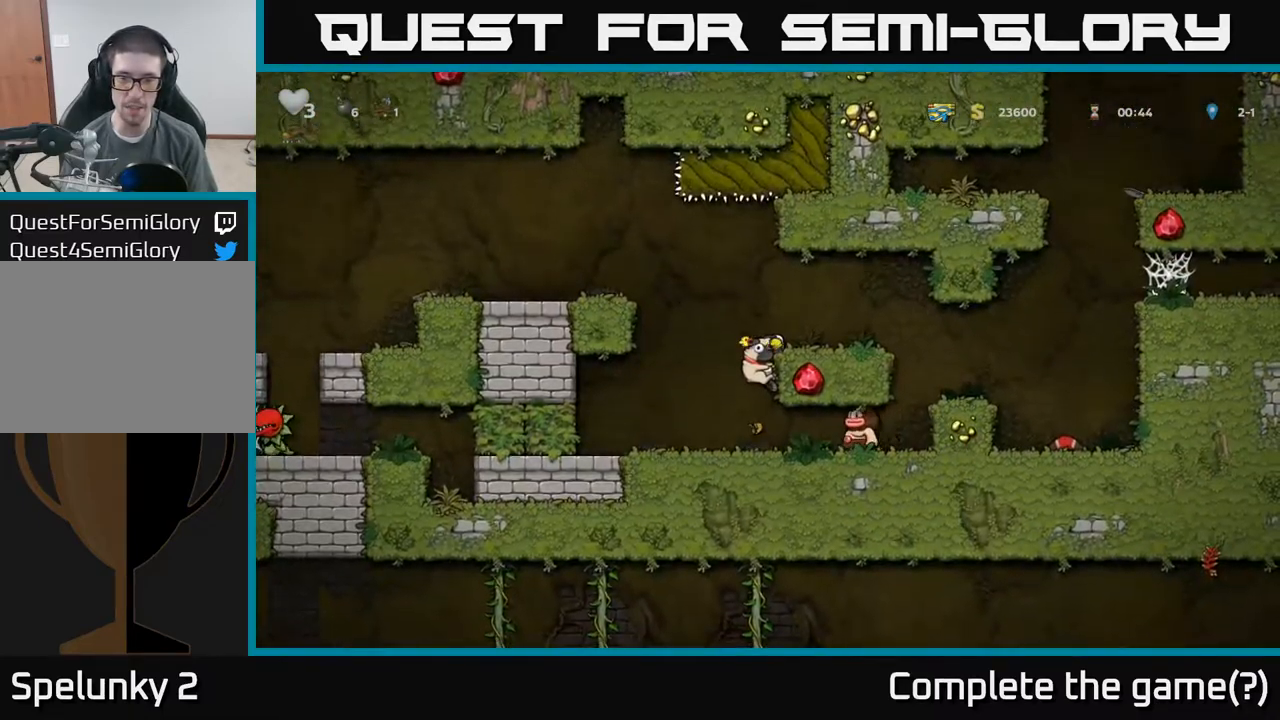
{"buttons": [], "left_stick": "left", "events": [[250, "left_stick", "down"], [284, "A", "down"], [367, "A", "up"], [450, "left_stick", "left"]]}
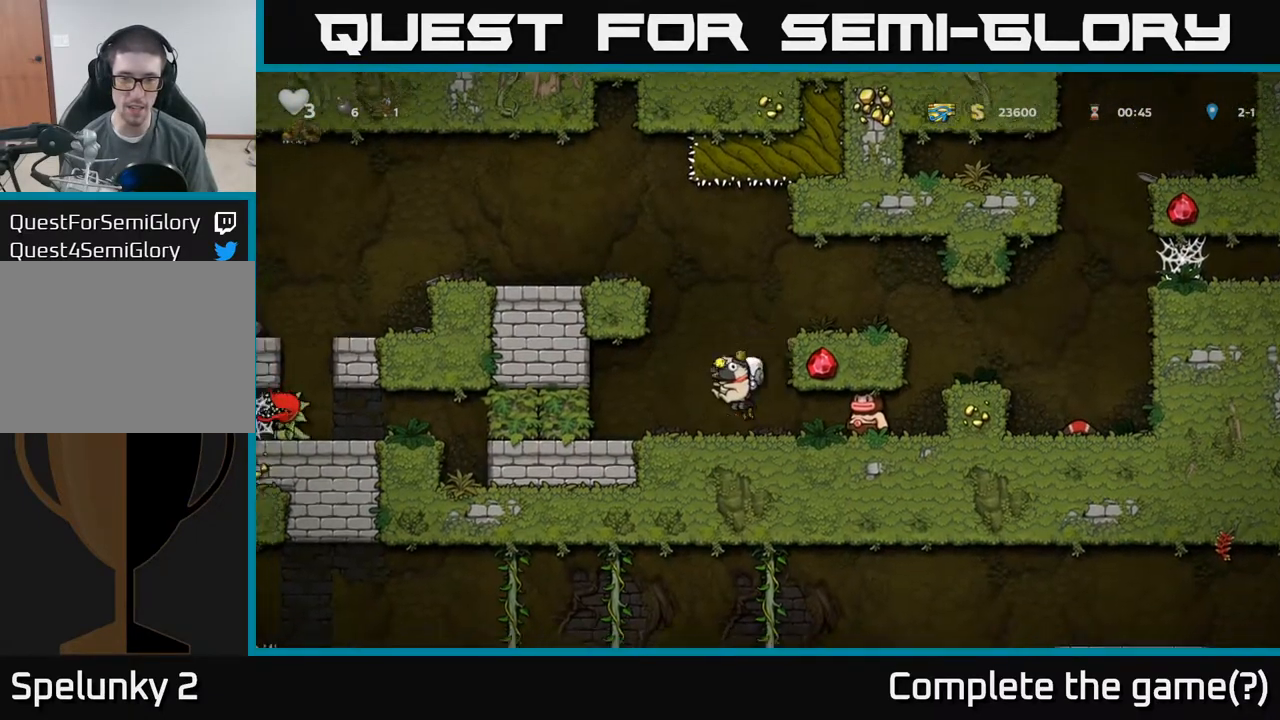
{"buttons": ["A"], "left_stick": "right", "events": [[34, "left_stick", "center"], [450, "A", "down"], [500, "left_stick", "right"]]}
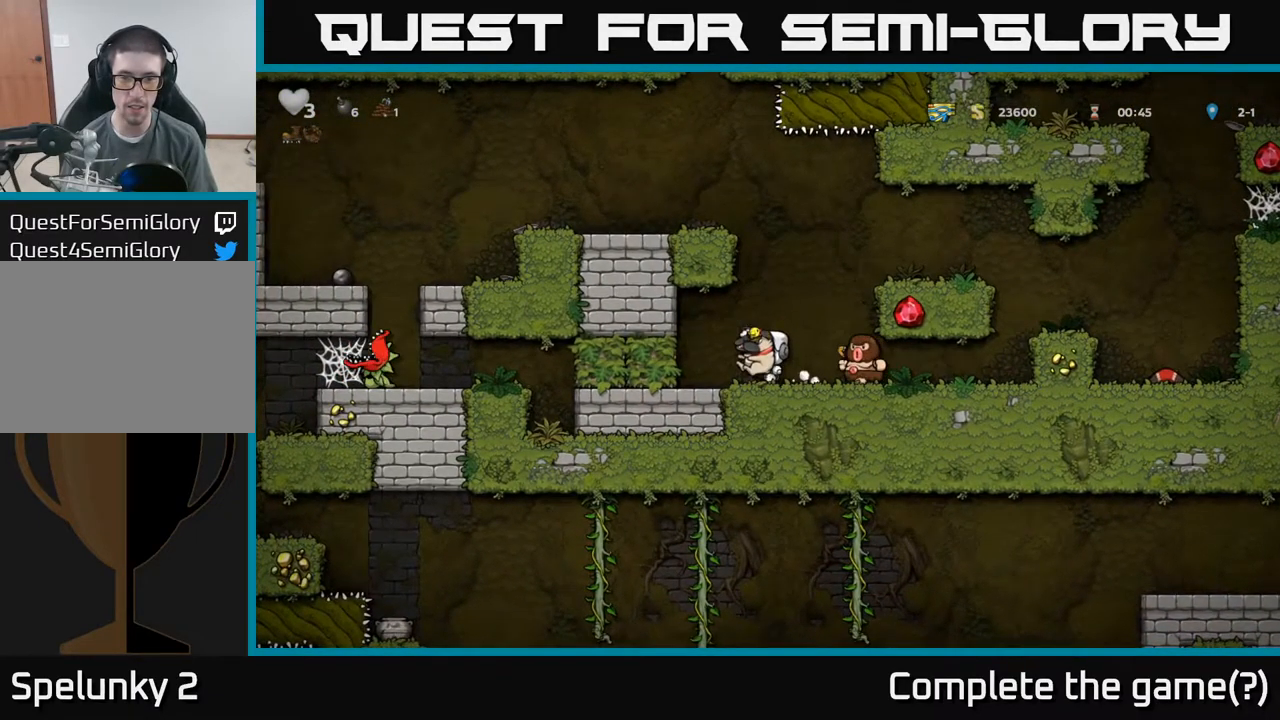
{"buttons": [], "left_stick": "right", "events": [[50, "A", "up"], [200, "left_stick", "left"], [350, "left_stick", "center"], [467, "left_stick", "right"]]}
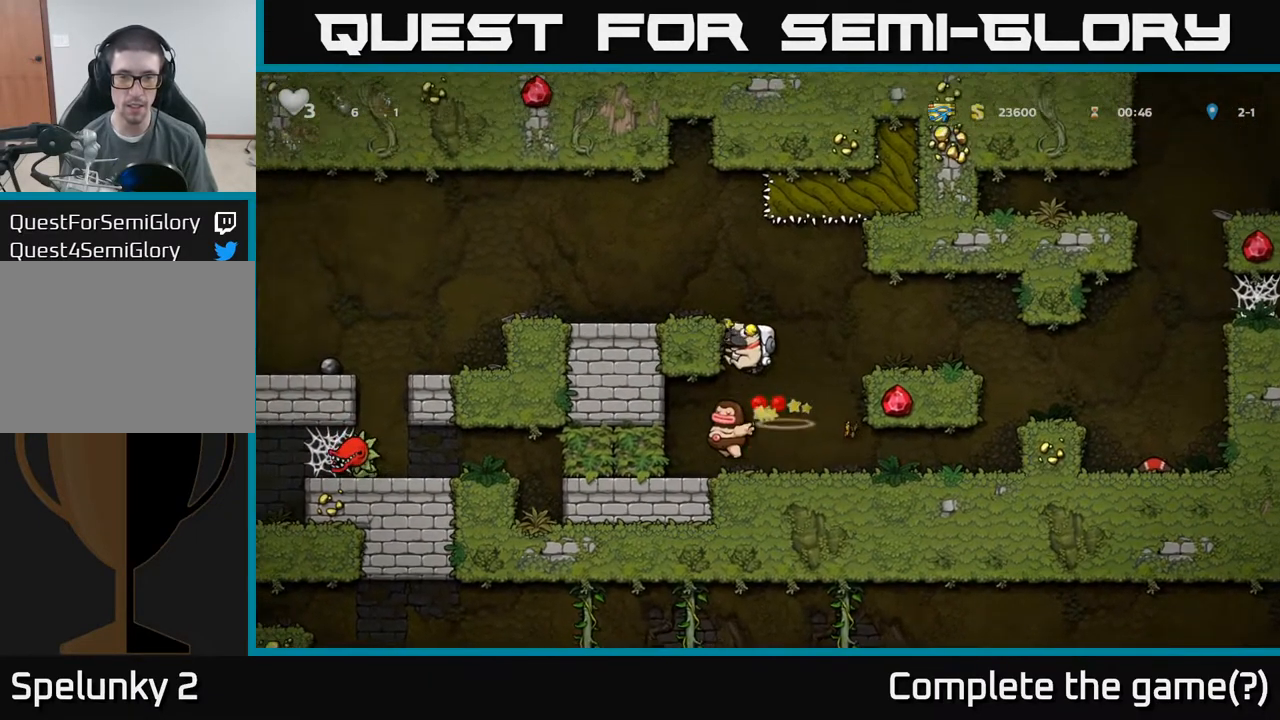
{"buttons": ["X"], "left_stick": "down-right", "events": [[117, "left_stick", "center"], [267, "left_stick", "up"], [384, "left_stick", "down"], [484, "X", "down"], [500, "left_stick", "down-right"]]}
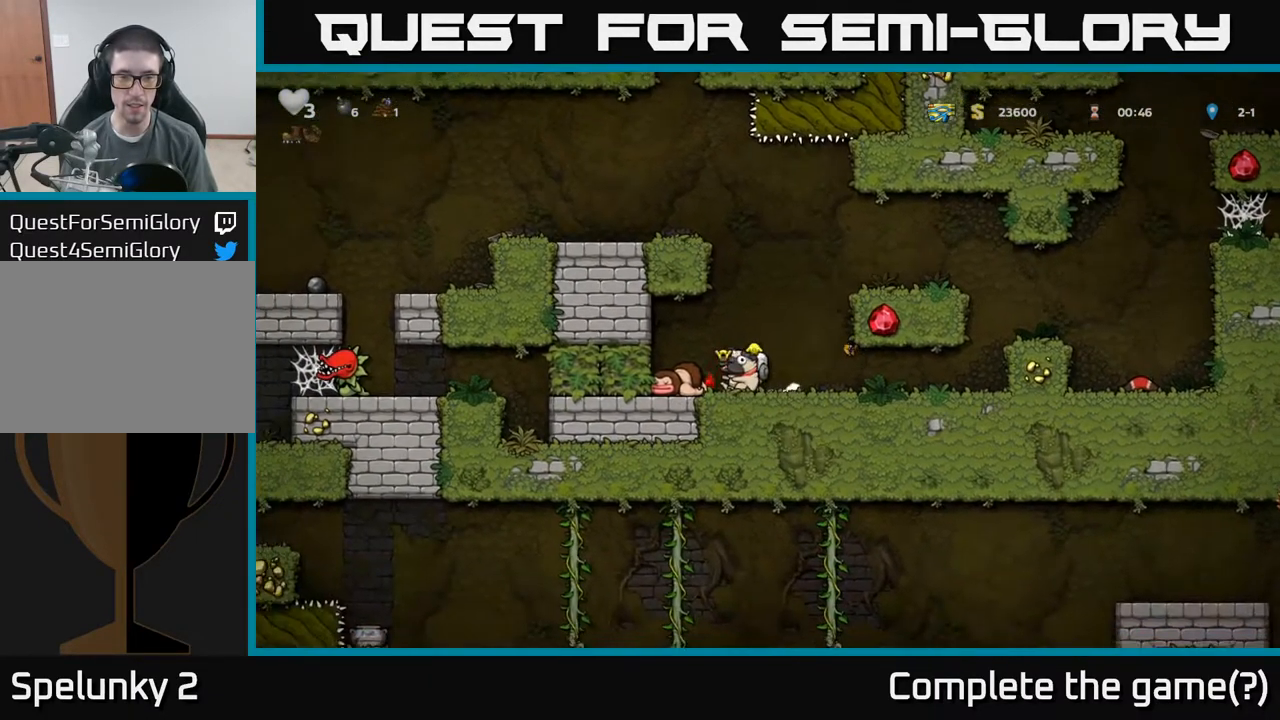
{"buttons": [], "left_stick": "right", "events": [[17, "X", "up"], [17, "left_stick", "right"]]}
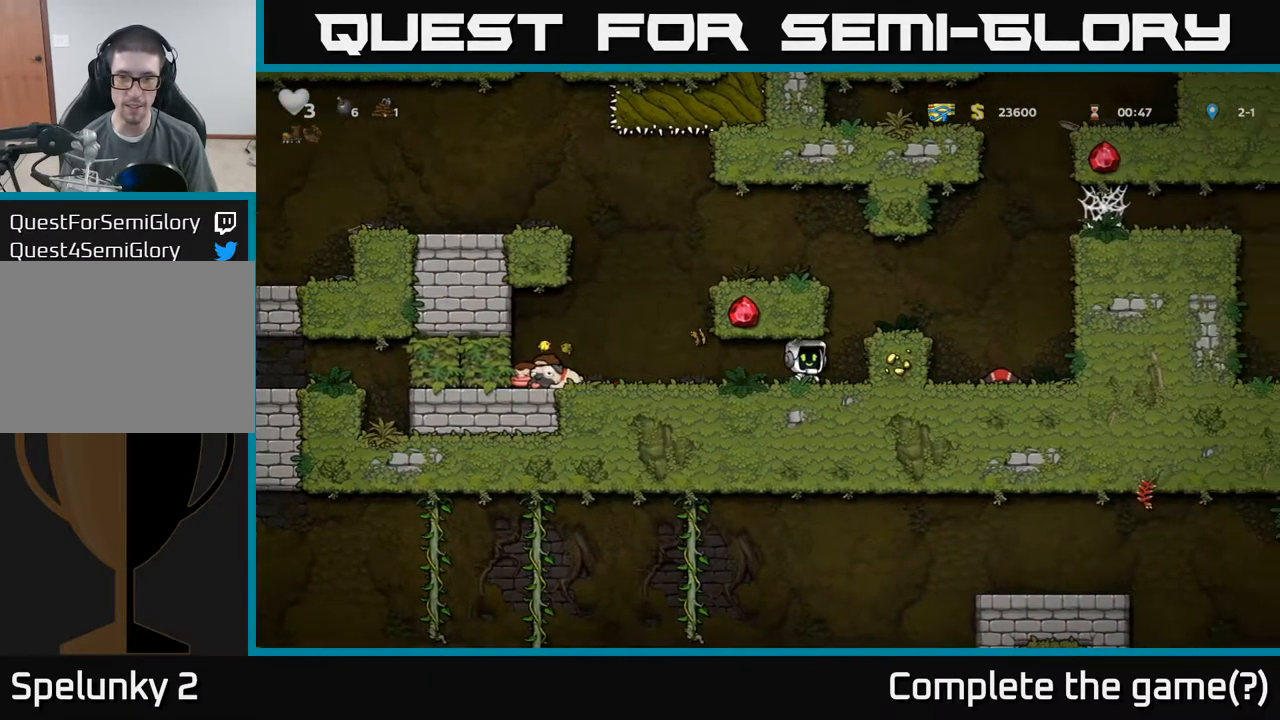
{"buttons": [], "left_stick": "right", "events": [[67, "A", "down"], [234, "A", "up"]]}
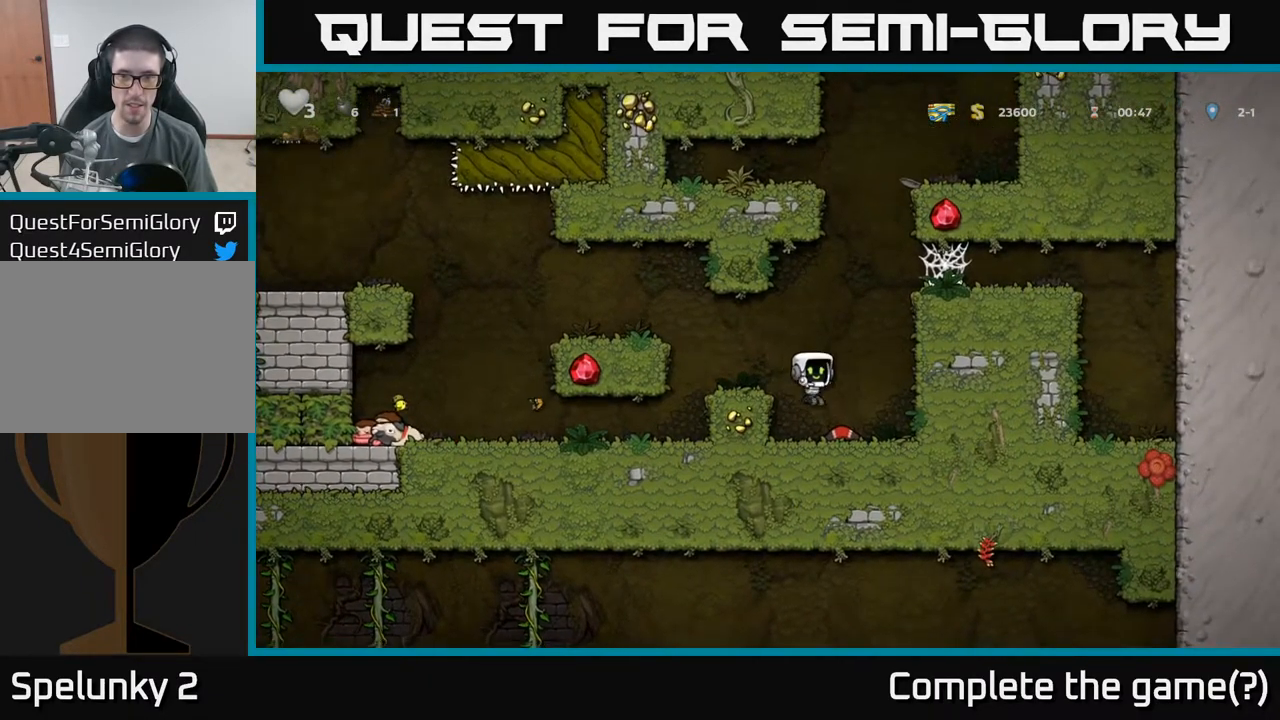
{"buttons": [], "left_stick": "down", "events": [[50, "left_stick", "down"], [200, "X", "down"], [267, "A", "down"], [284, "X", "up"], [417, "A", "up"]]}
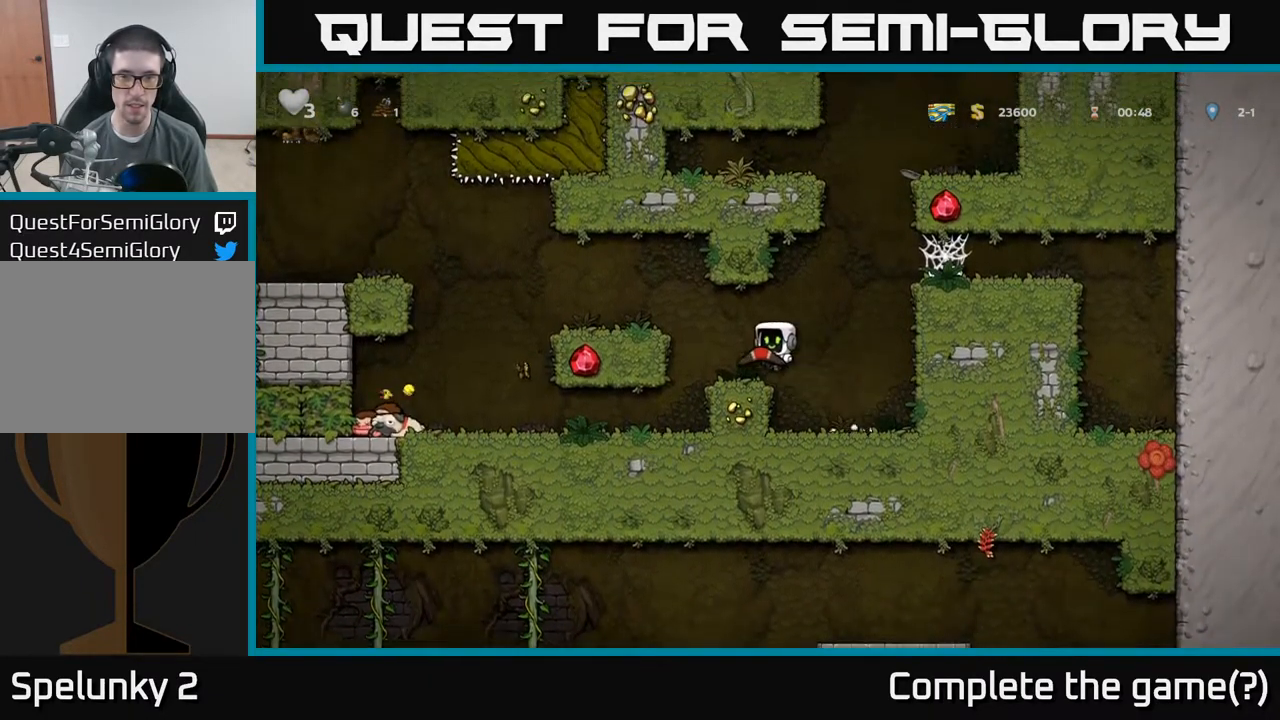
{"buttons": [], "left_stick": "left", "events": [[17, "left_stick", "center"], [201, "A", "down"], [218, "left_stick", "left"], [368, "A", "up"]]}
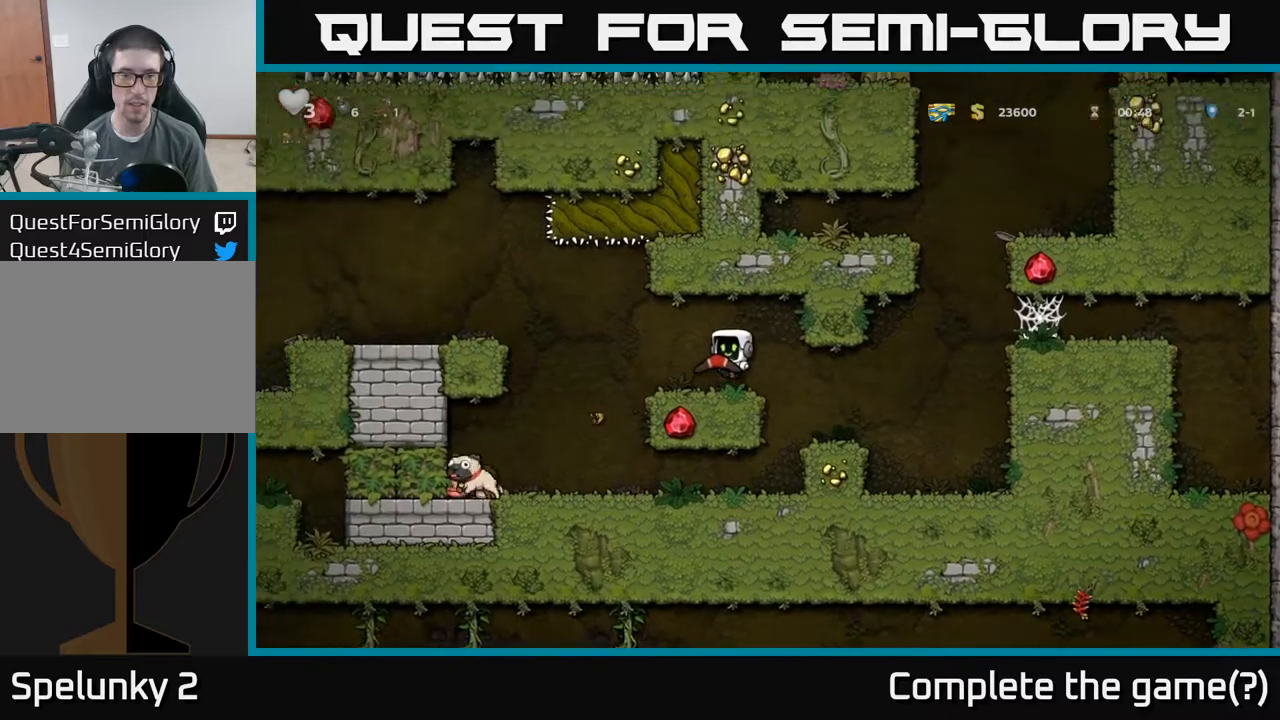
{"buttons": [], "left_stick": "left", "events": [[167, "A", "down"], [350, "A", "up"]]}
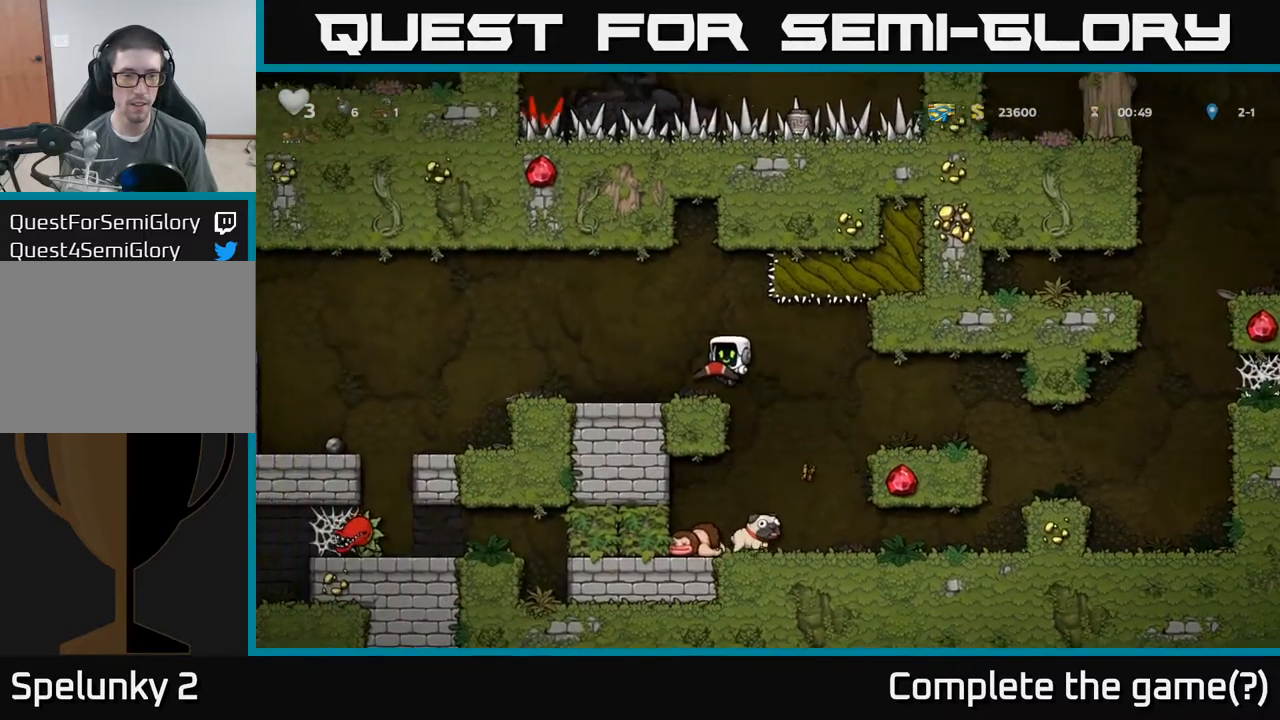
{"buttons": [], "left_stick": "left", "events": [[184, "A", "down"], [300, "A", "up"]]}
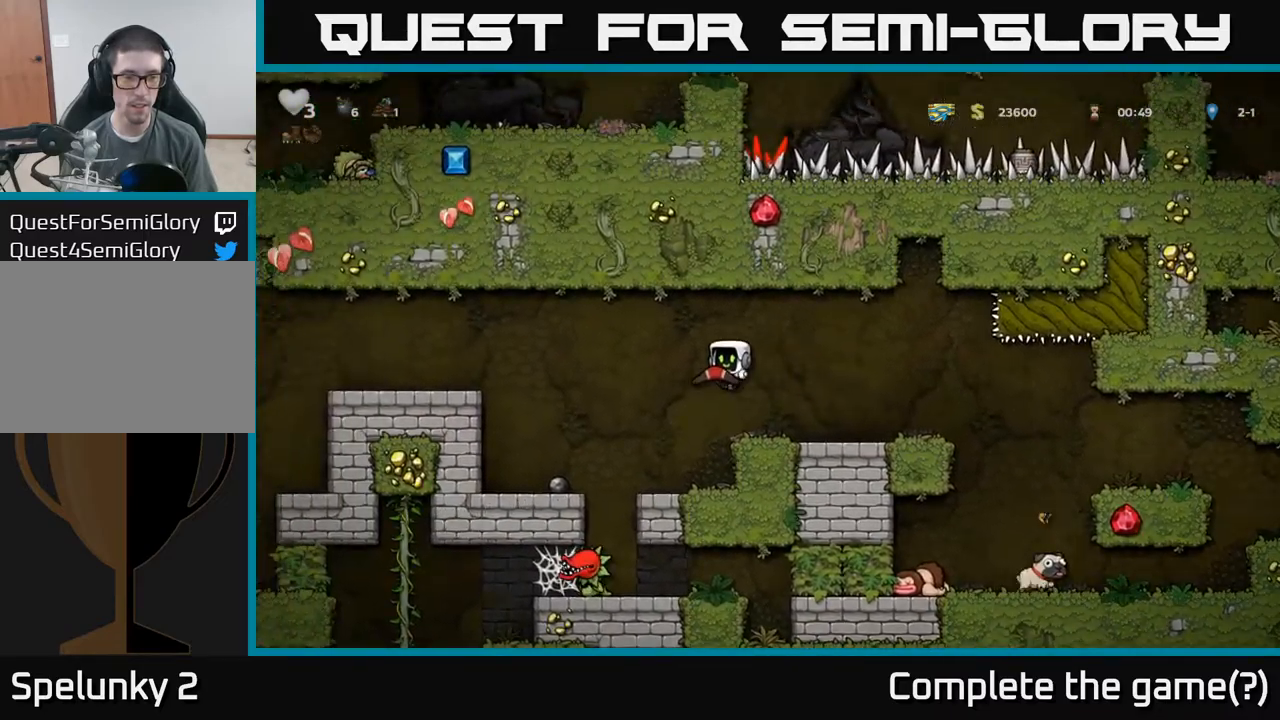
{"buttons": [], "left_stick": "center", "events": [[184, "left_stick", "right"], [484, "left_stick", "center"]]}
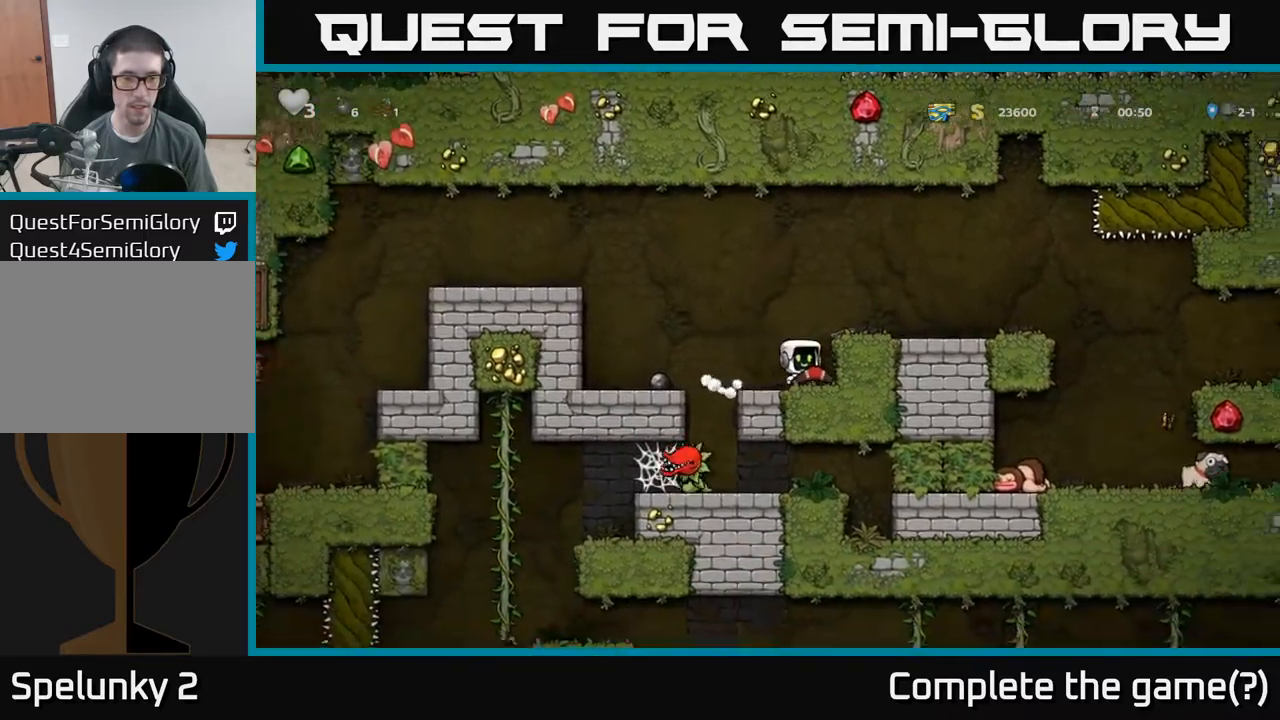
{"buttons": [], "left_stick": "center", "events": [[150, "left_stick", "up"], [300, "left_stick", "center"]]}
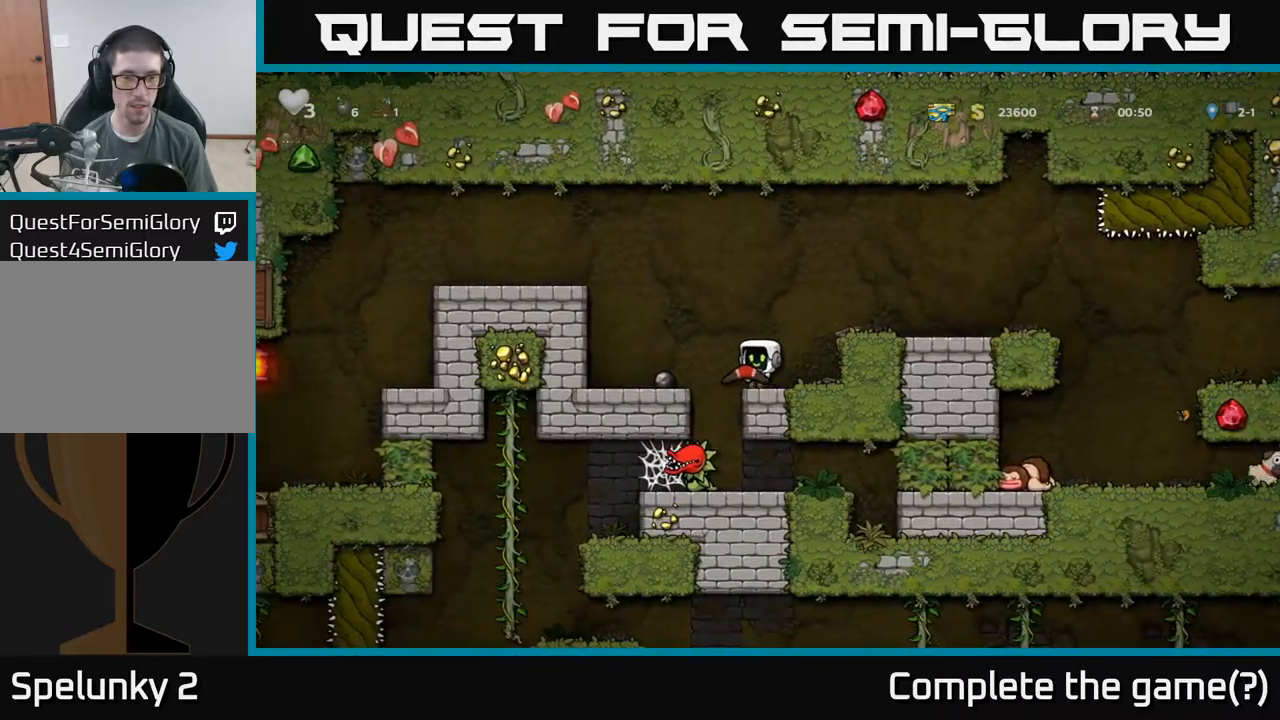
{"buttons": [], "left_stick": "down"}
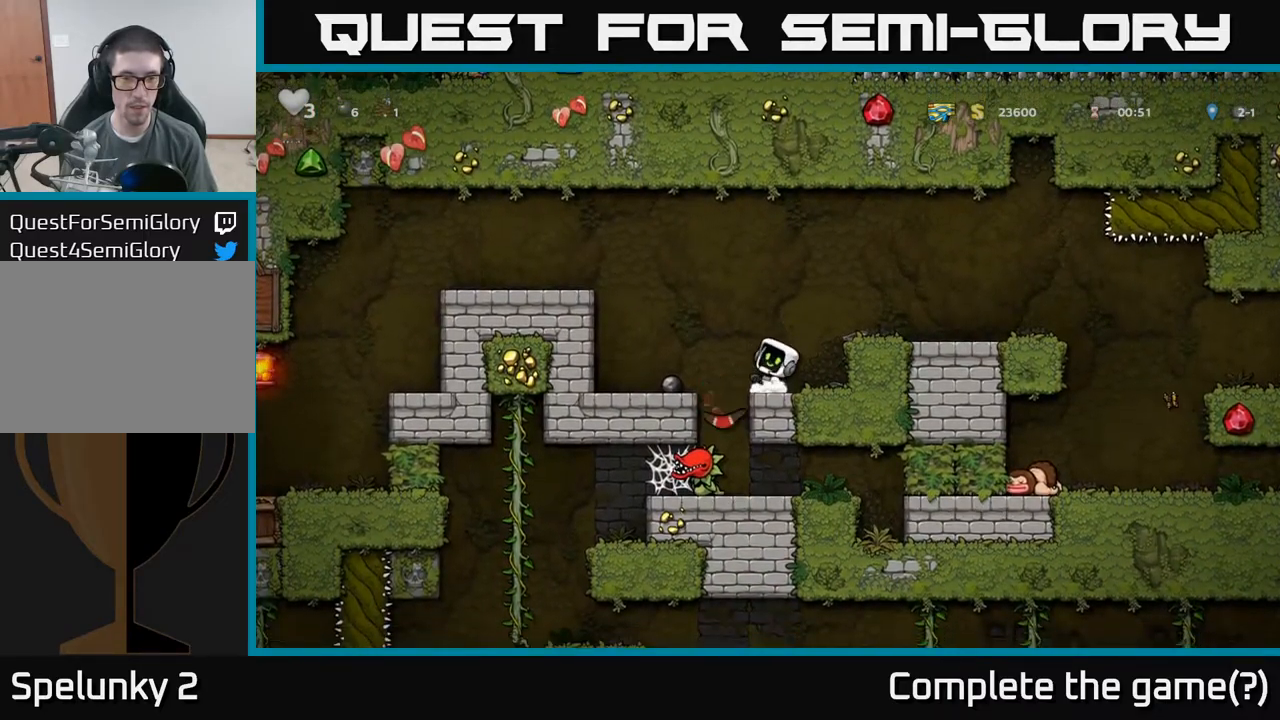
{"buttons": [], "left_stick": "center", "events": [[134, "left_stick", "center"]]}
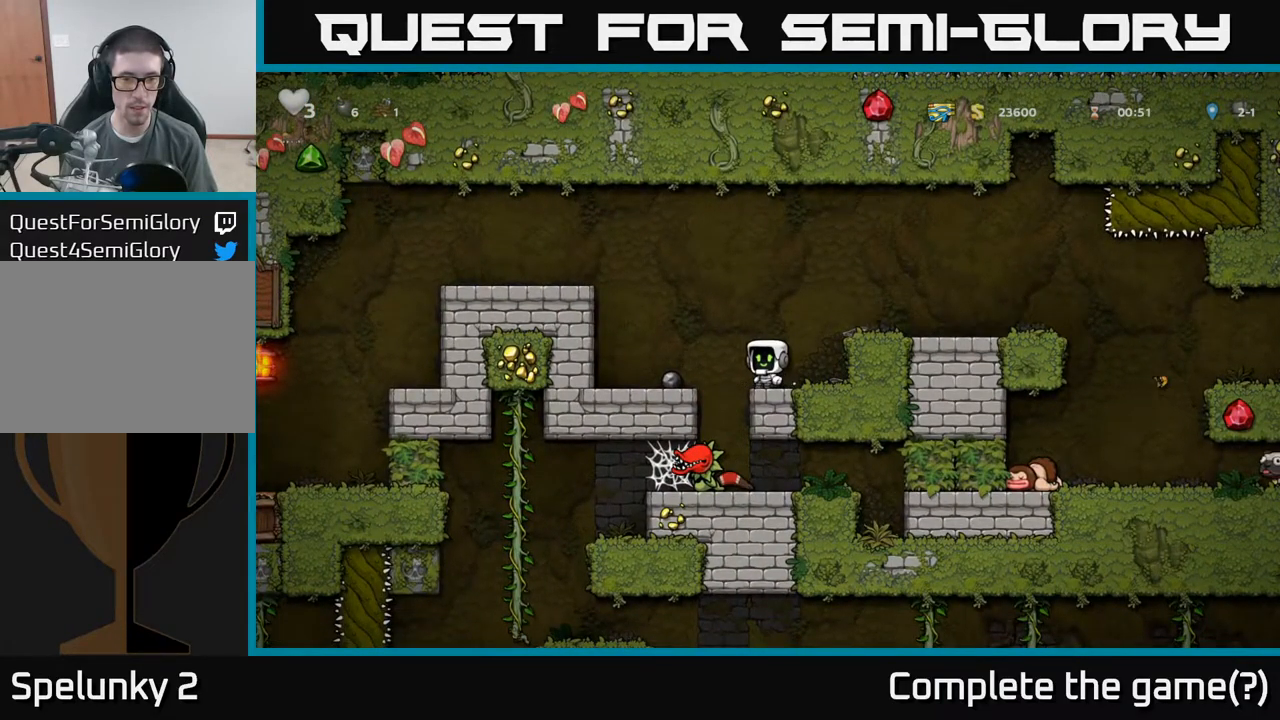
{"buttons": [], "left_stick": "center", "events": [[250, "A", "down"], [267, "left_stick", "left"], [300, "A", "up"], [450, "left_stick", "center"]]}
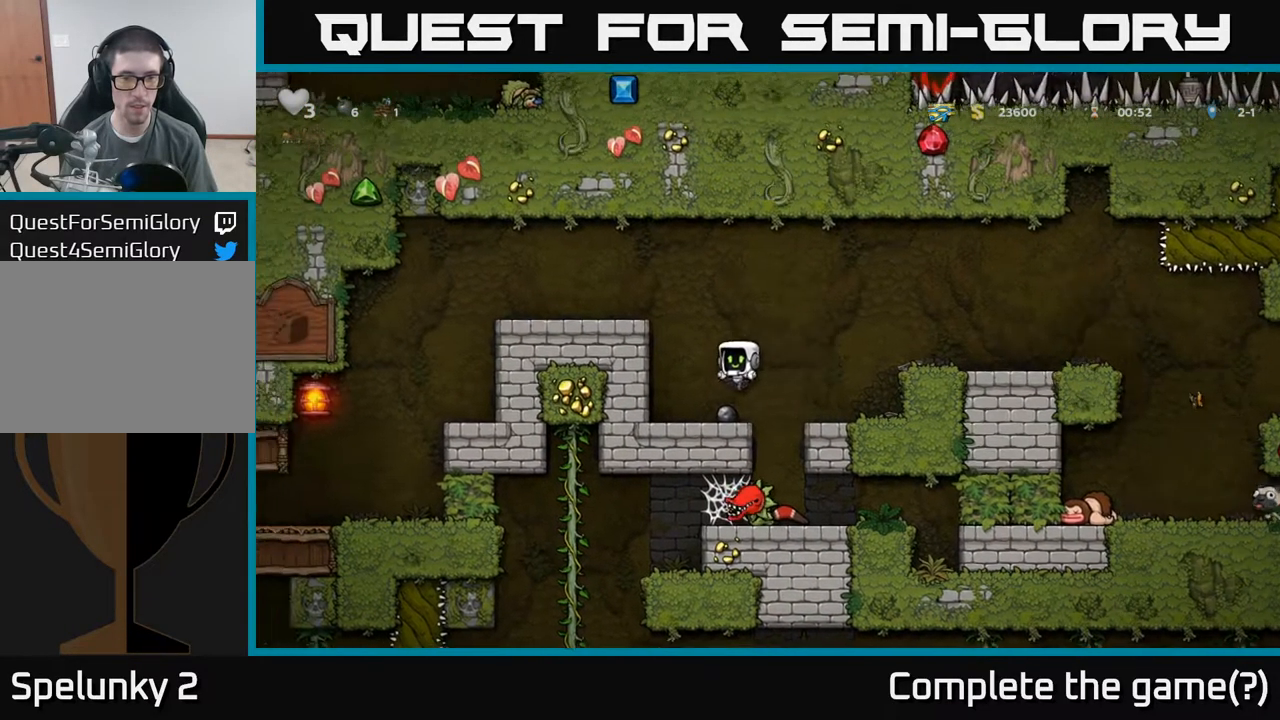
{"buttons": [], "left_stick": "right", "events": [[67, "left_stick", "down"], [200, "X", "down"], [284, "X", "up"], [300, "left_stick", "right"], [317, "A", "down"], [434, "A", "up"]]}
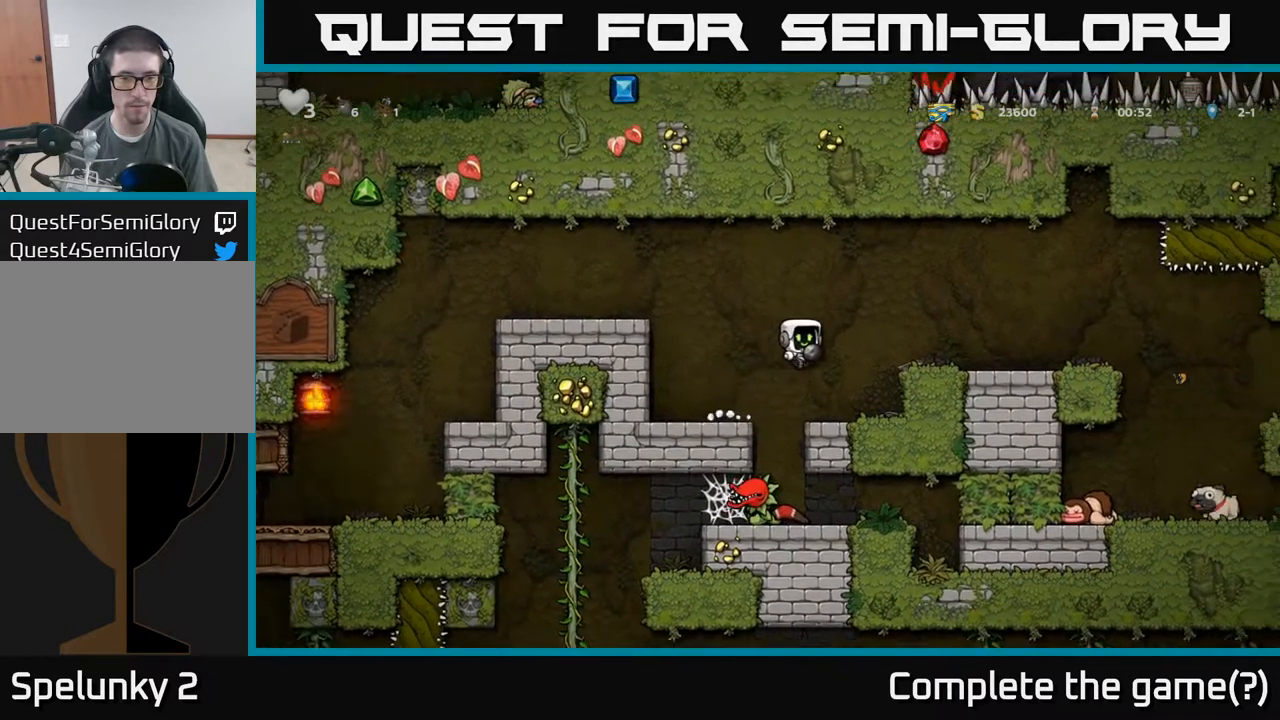
{"buttons": [], "left_stick": "down", "events": [[117, "left_stick", "left"], [217, "left_stick", "center"], [434, "A", "down"], [450, "left_stick", "down"], [484, "A", "up"]]}
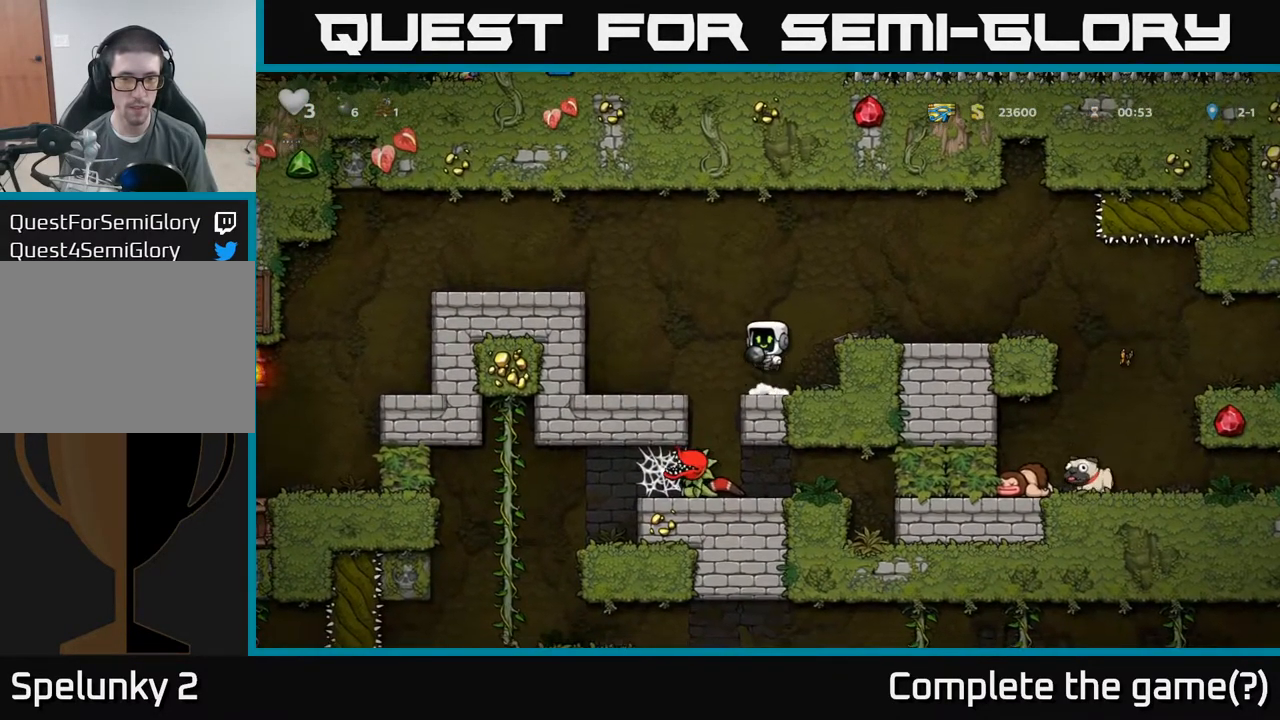
{"buttons": [], "left_stick": "center", "events": [[234, "X", "down"], [317, "X", "up"], [484, "left_stick", "center"]]}
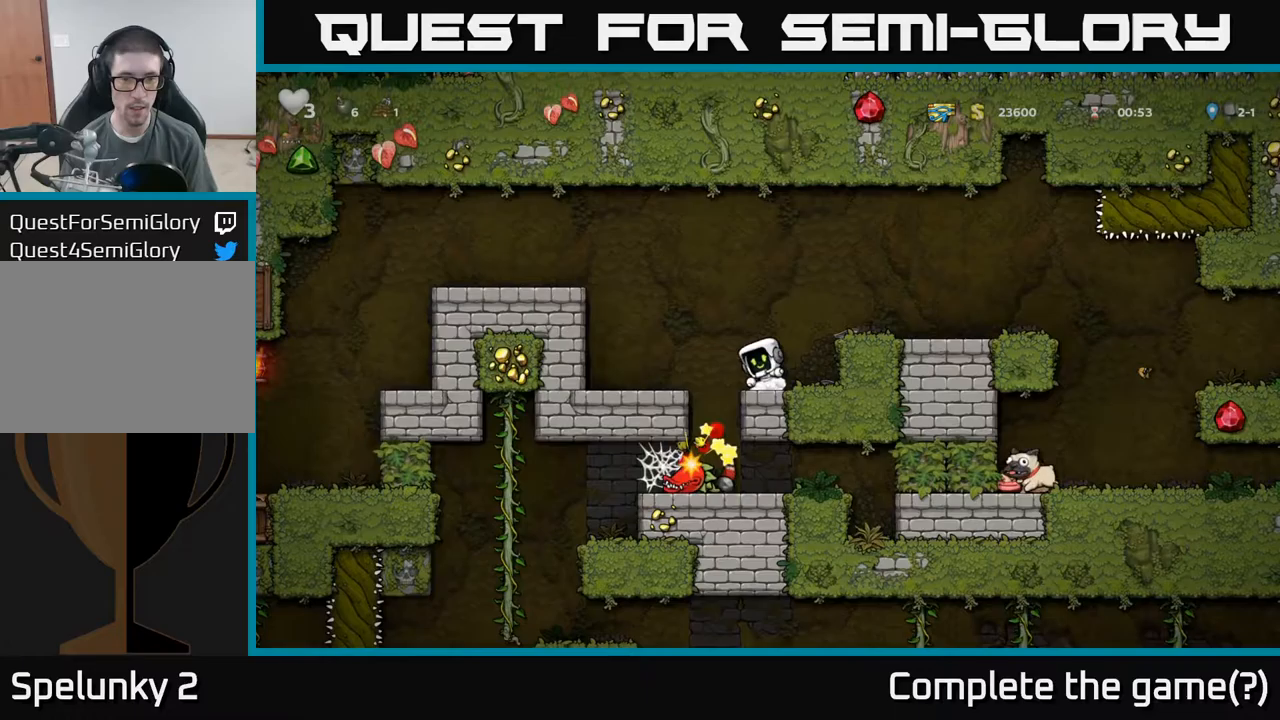
{"buttons": [], "left_stick": "right", "events": [[250, "left_stick", "left"], [417, "left_stick", "right"]]}
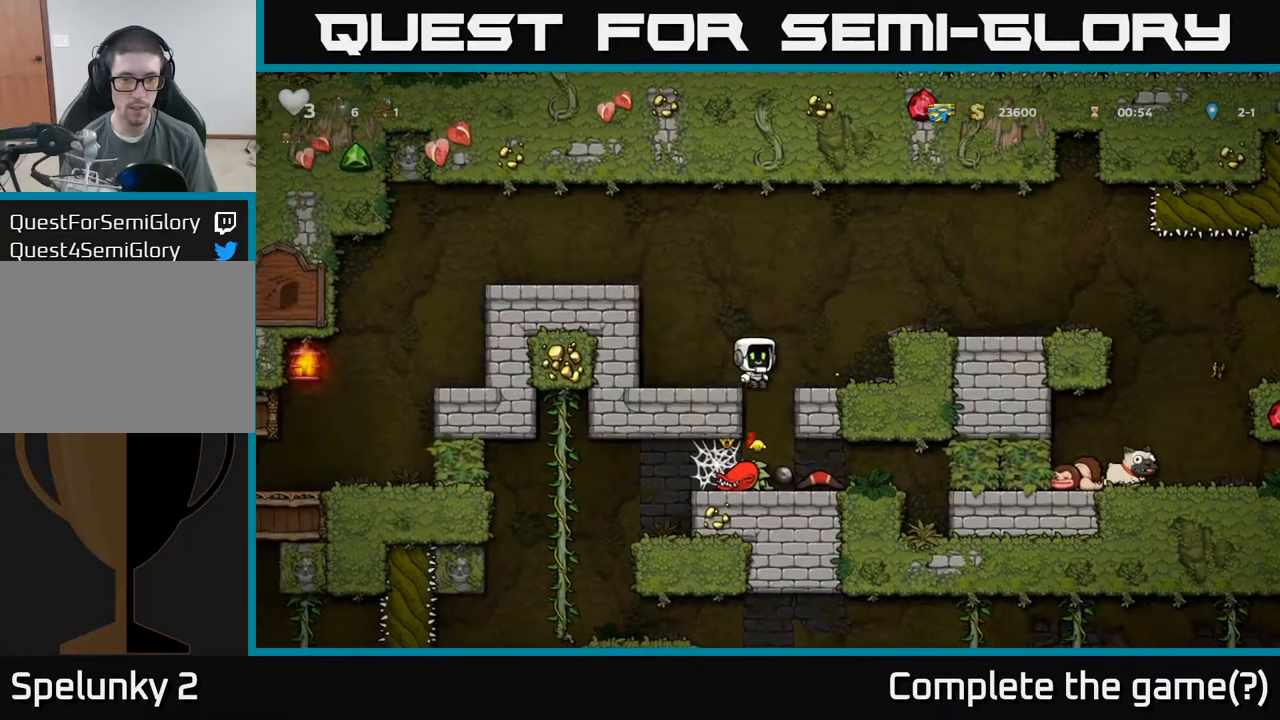
{"buttons": [], "left_stick": "down-right", "events": [[33, "left_stick", "center"], [317, "left_stick", "right"], [417, "left_stick", "down-right"]]}
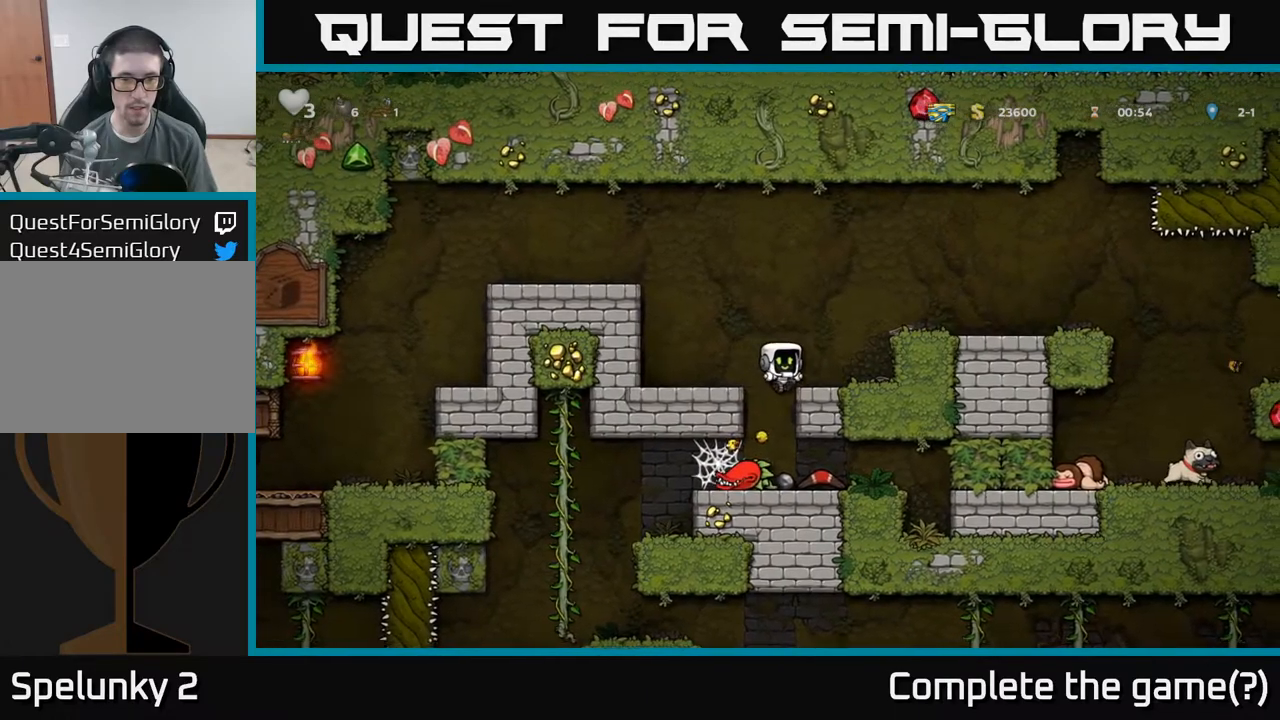
{"buttons": [], "left_stick": "down", "events": [[83, "left_stick", "center"], [333, "left_stick", "down"], [383, "A", "down"], [483, "A", "up"]]}
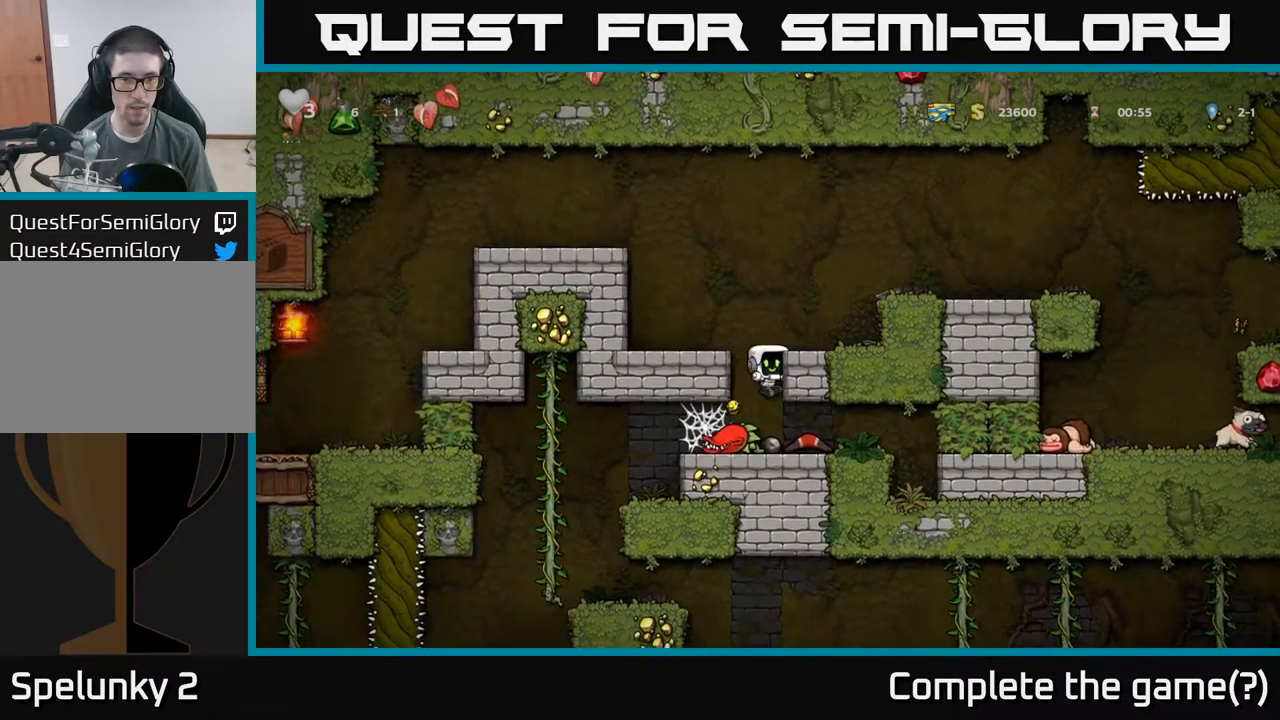
{"buttons": [], "left_stick": "center", "events": [[100, "left_stick", "right"], [317, "left_stick", "down"], [500, "left_stick", "center"]]}